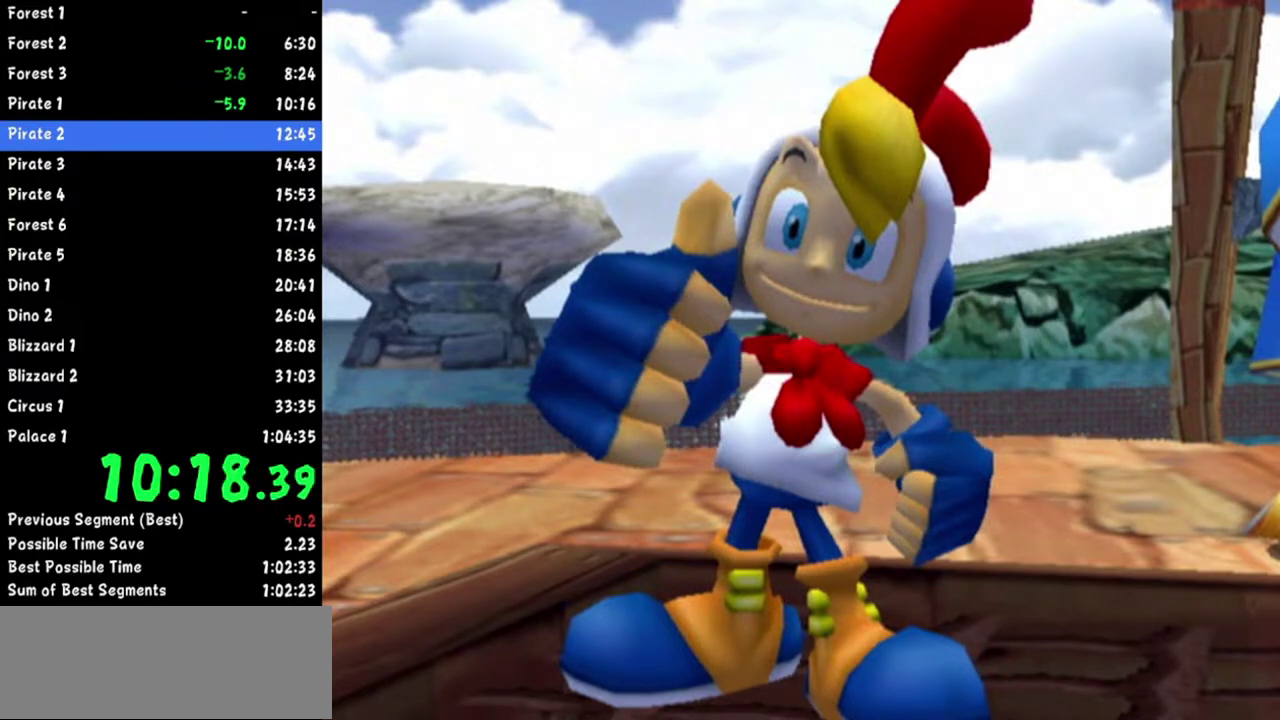
Gameplay with a controller (Nintendo layout); each line is a JSON object with the inputs held at the frame after it. Not read: L2 L3 R3.
{"buttons": ["A"], "left_stick": "center", "right_stick": "center"}
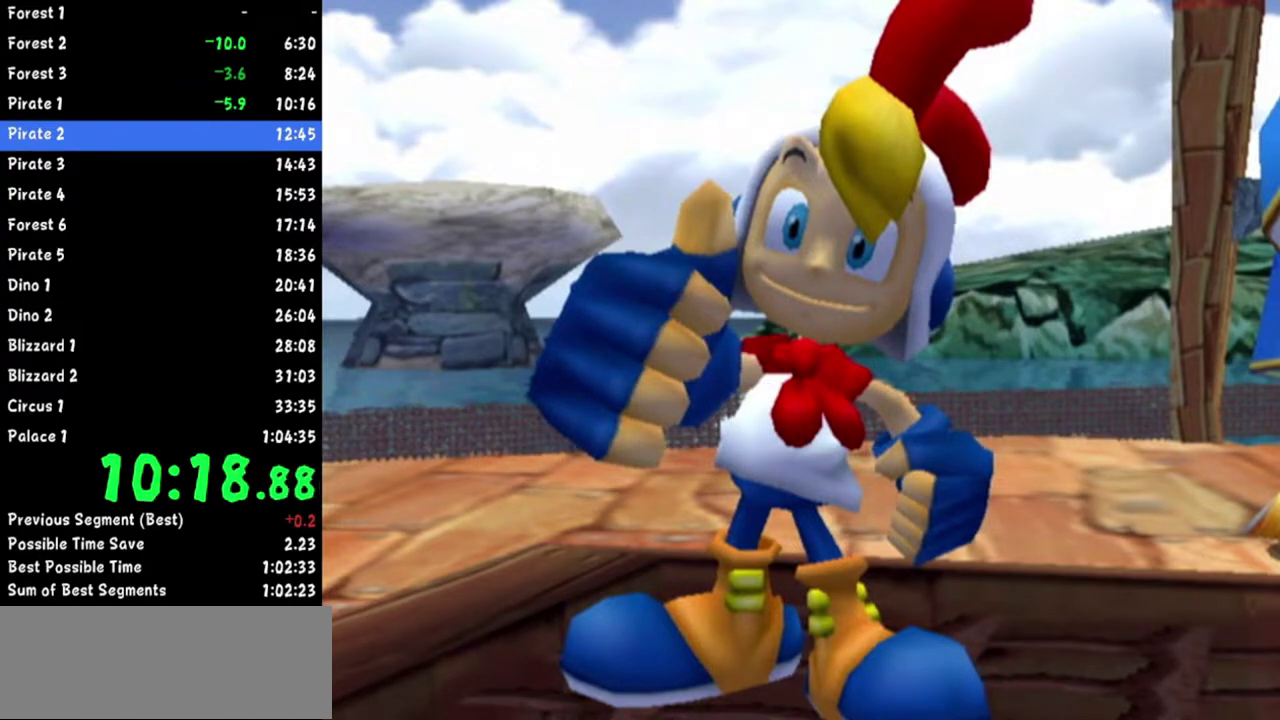
{"buttons": [], "left_stick": "center", "right_stick": "center"}
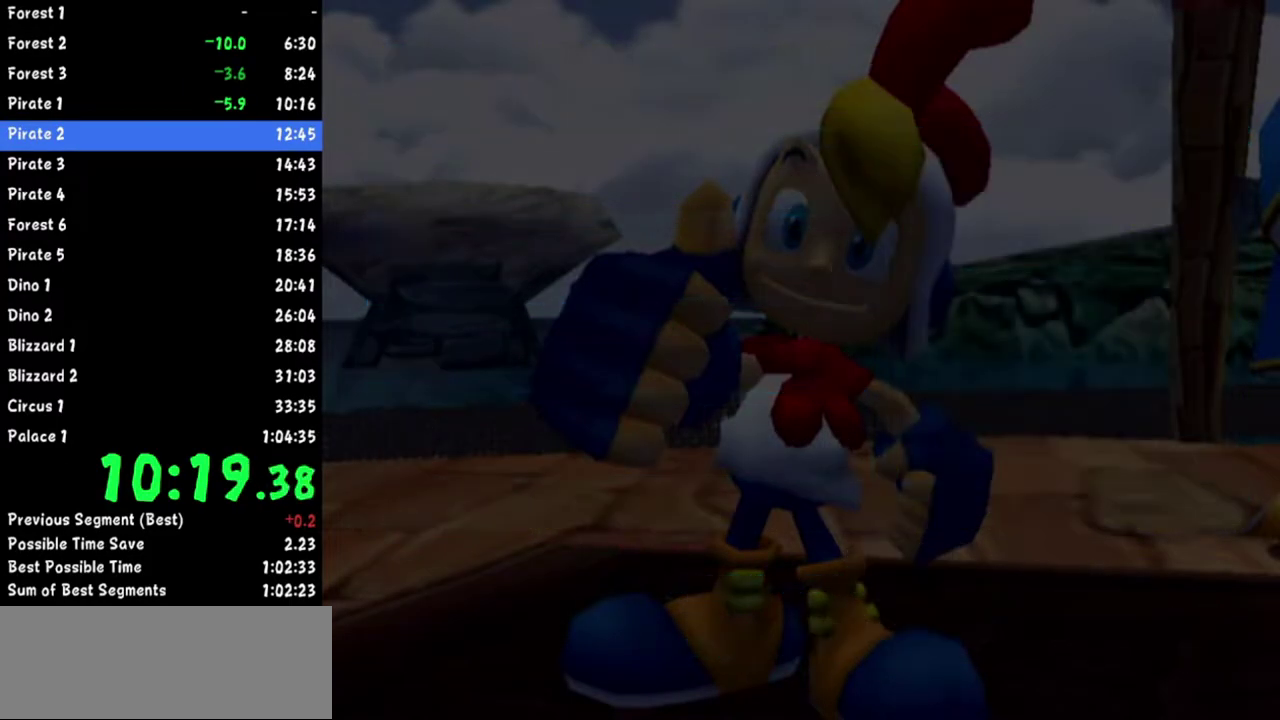
{"buttons": [], "left_stick": "center", "right_stick": "center"}
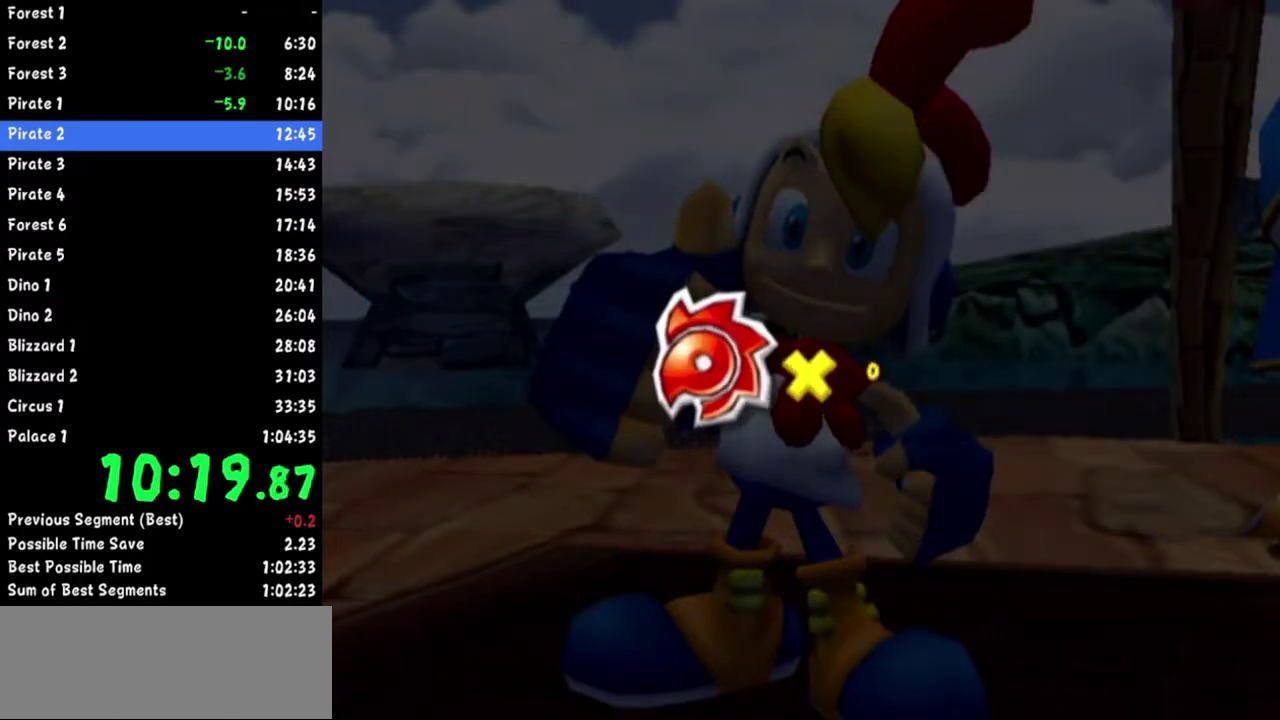
{"buttons": [], "left_stick": "center", "right_stick": "center"}
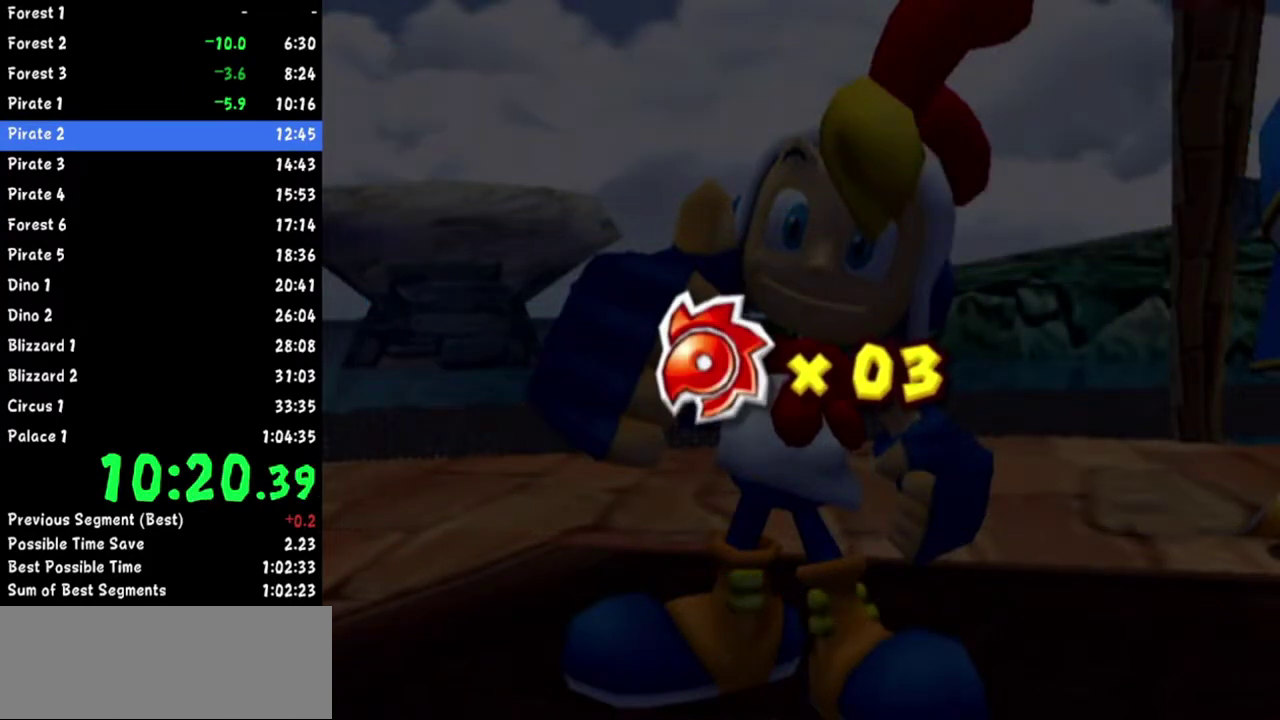
{"buttons": [], "left_stick": "center", "right_stick": "center"}
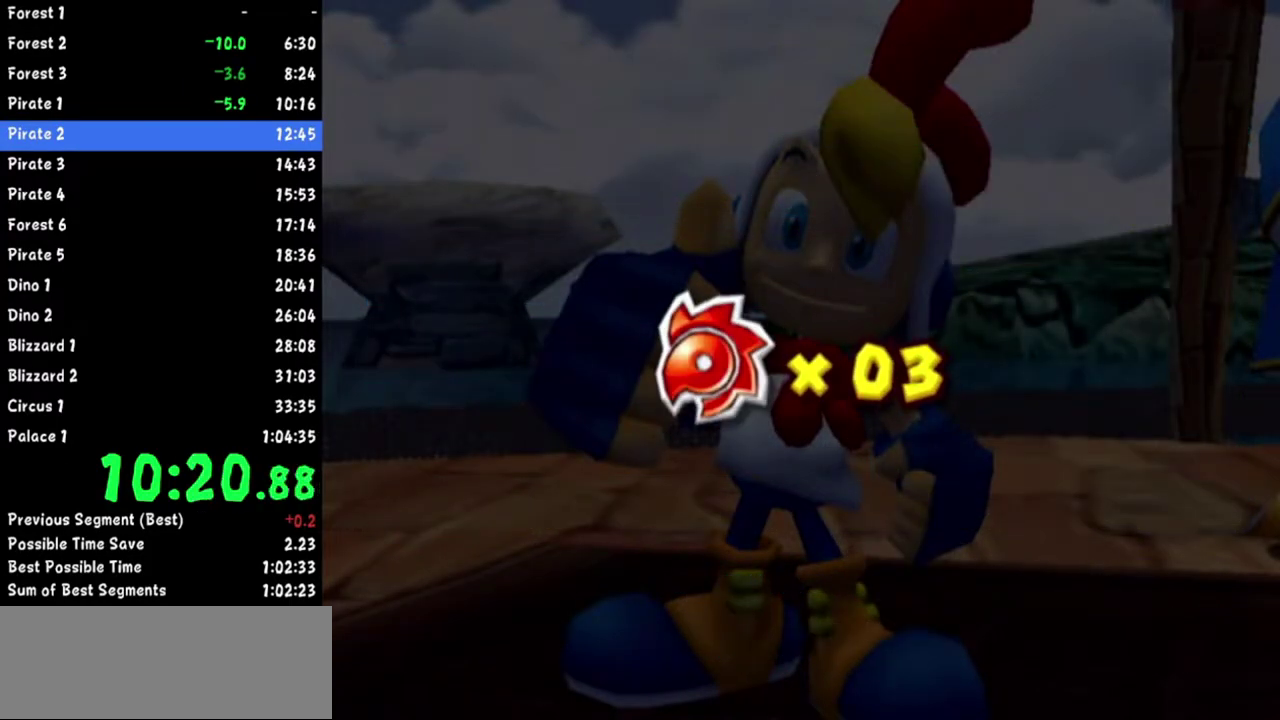
{"buttons": [], "left_stick": "center", "right_stick": "center"}
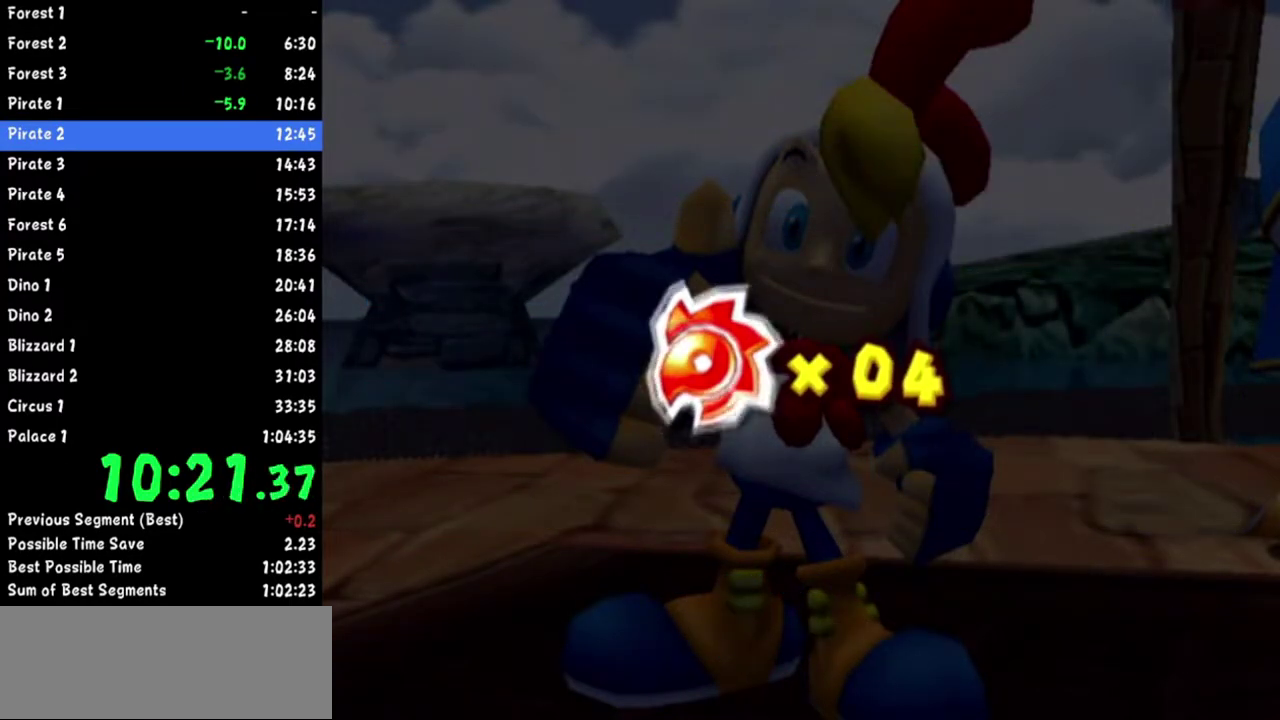
{"buttons": [], "left_stick": "center", "right_stick": "center"}
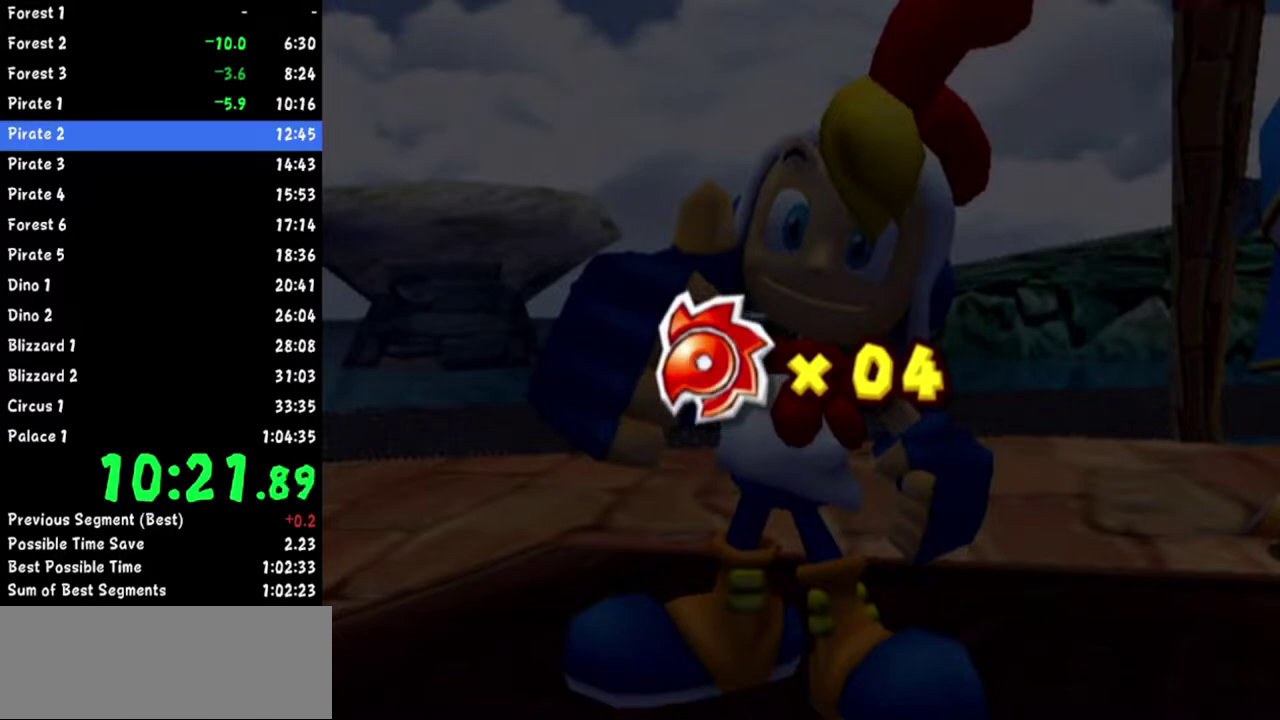
{"buttons": [], "left_stick": "center", "right_stick": "center"}
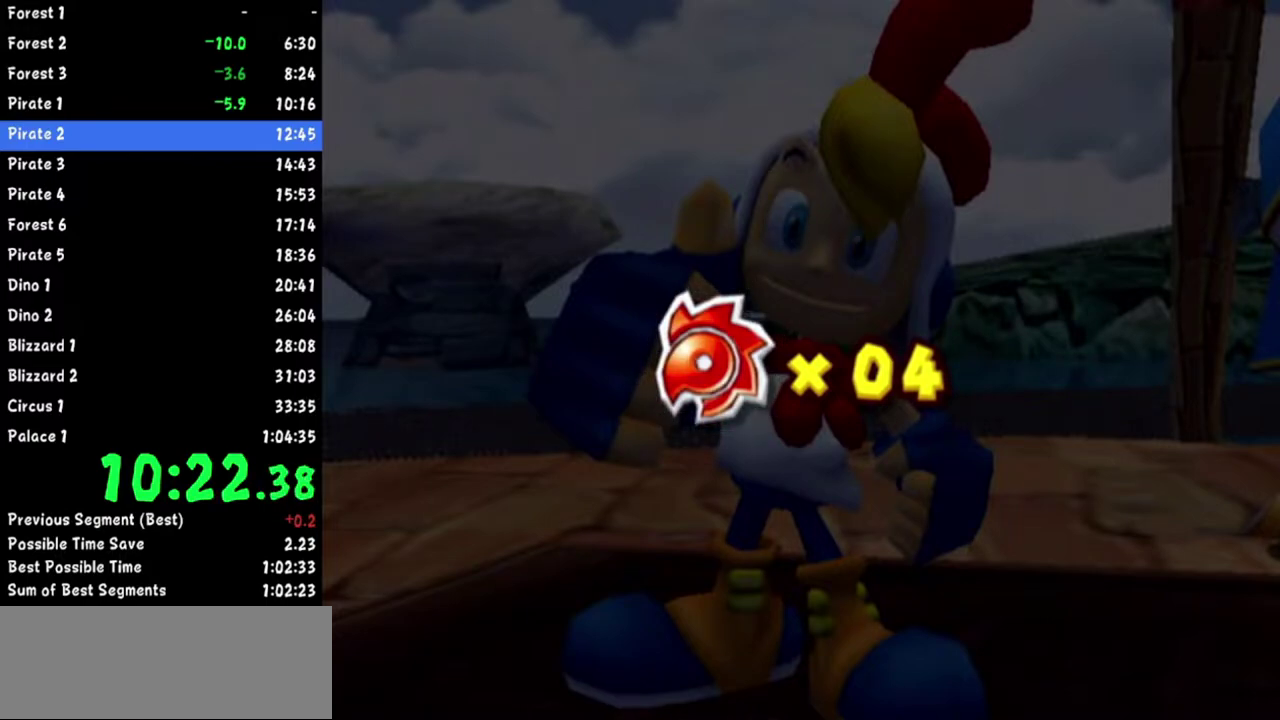
{"buttons": ["A"], "left_stick": "center", "right_stick": "center"}
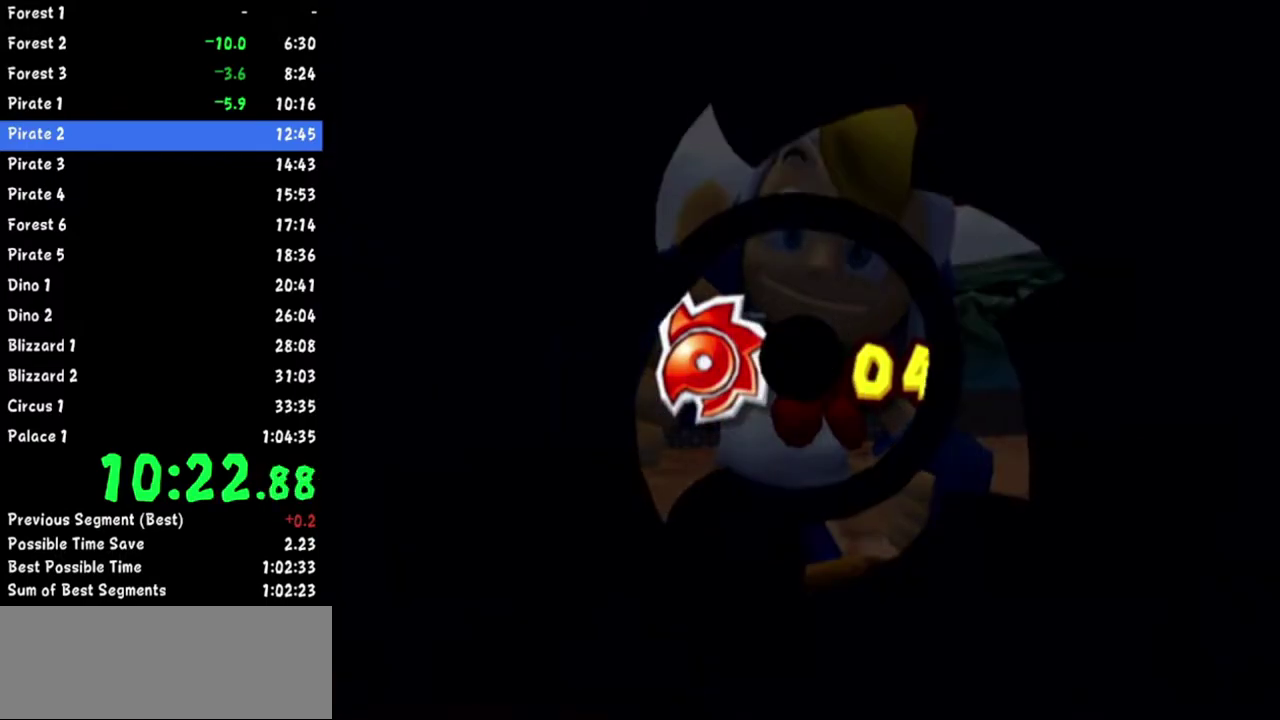
{"buttons": [], "left_stick": "center", "right_stick": "center"}
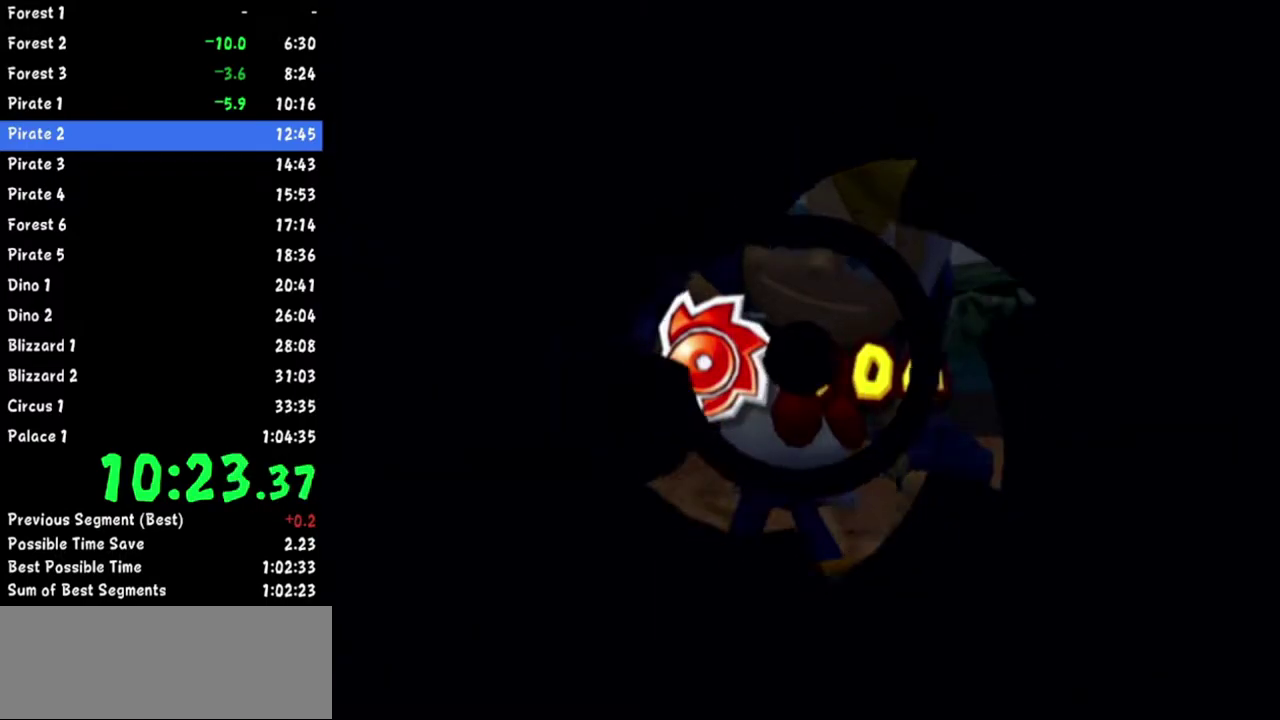
{"buttons": [], "left_stick": "center", "right_stick": "center"}
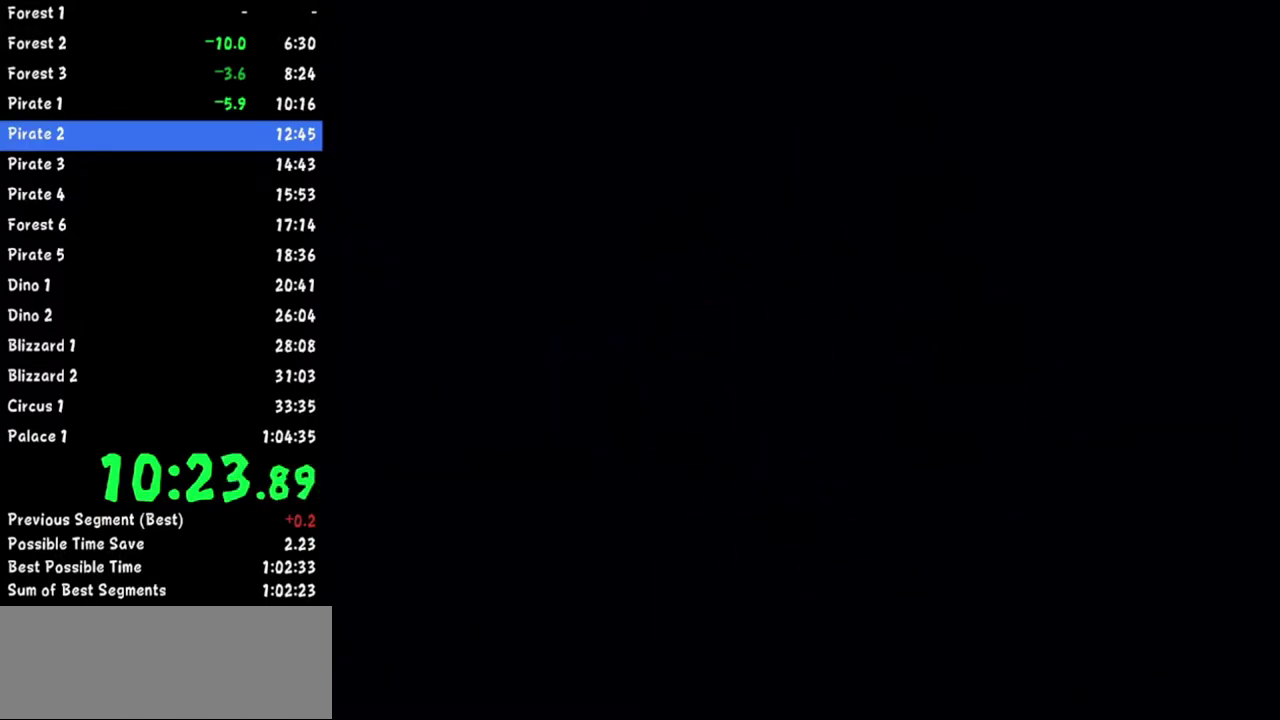
{"buttons": ["B"], "left_stick": "center", "right_stick": "center"}
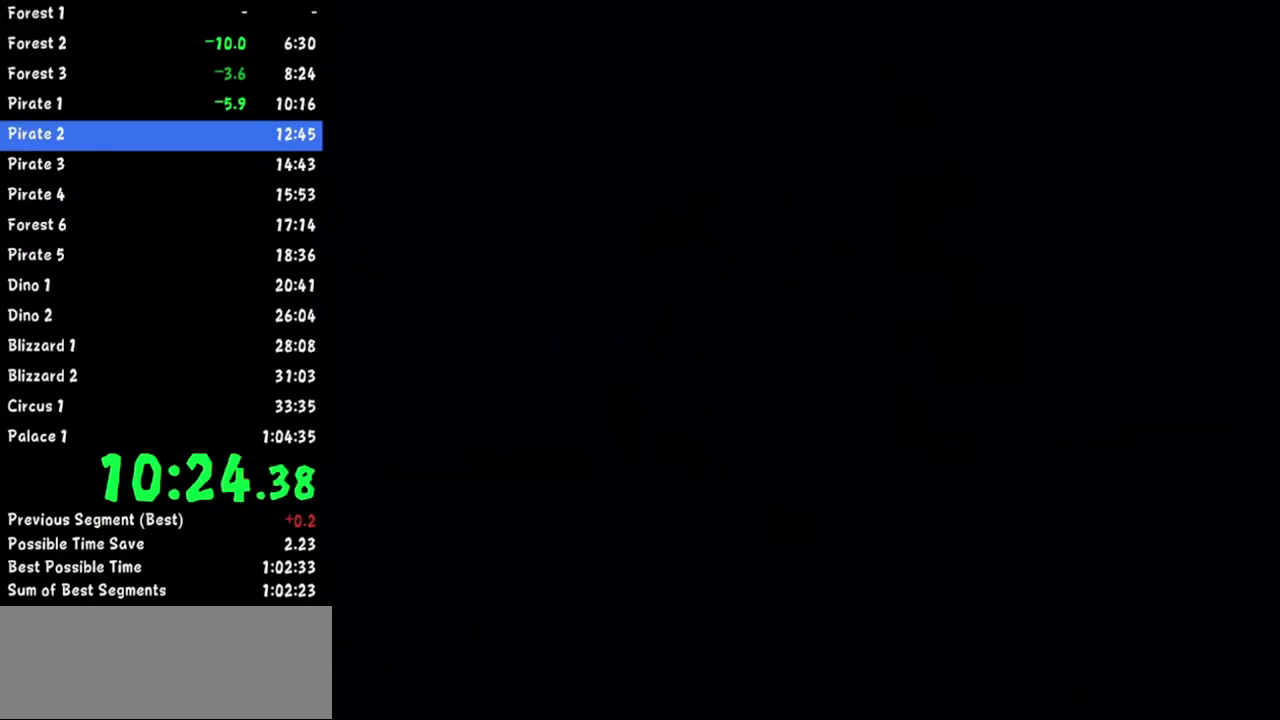
{"buttons": ["B"], "left_stick": "center", "right_stick": "center"}
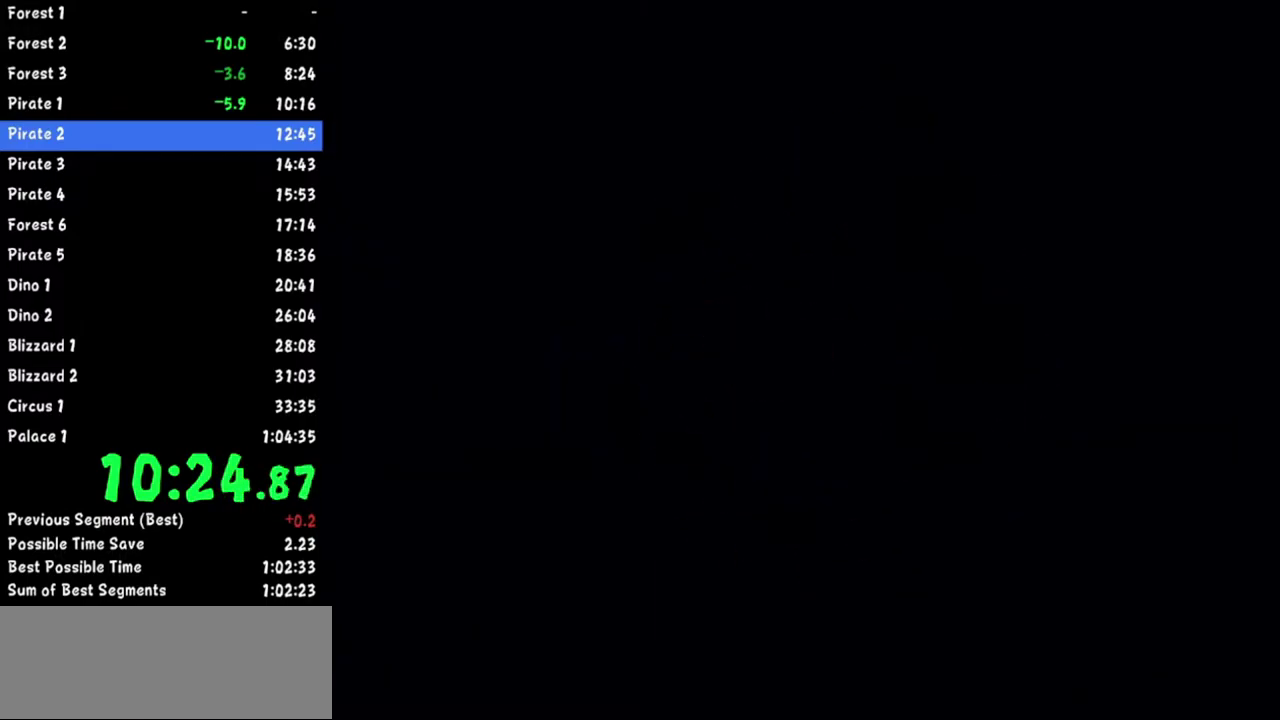
{"buttons": [], "left_stick": "center", "right_stick": "center"}
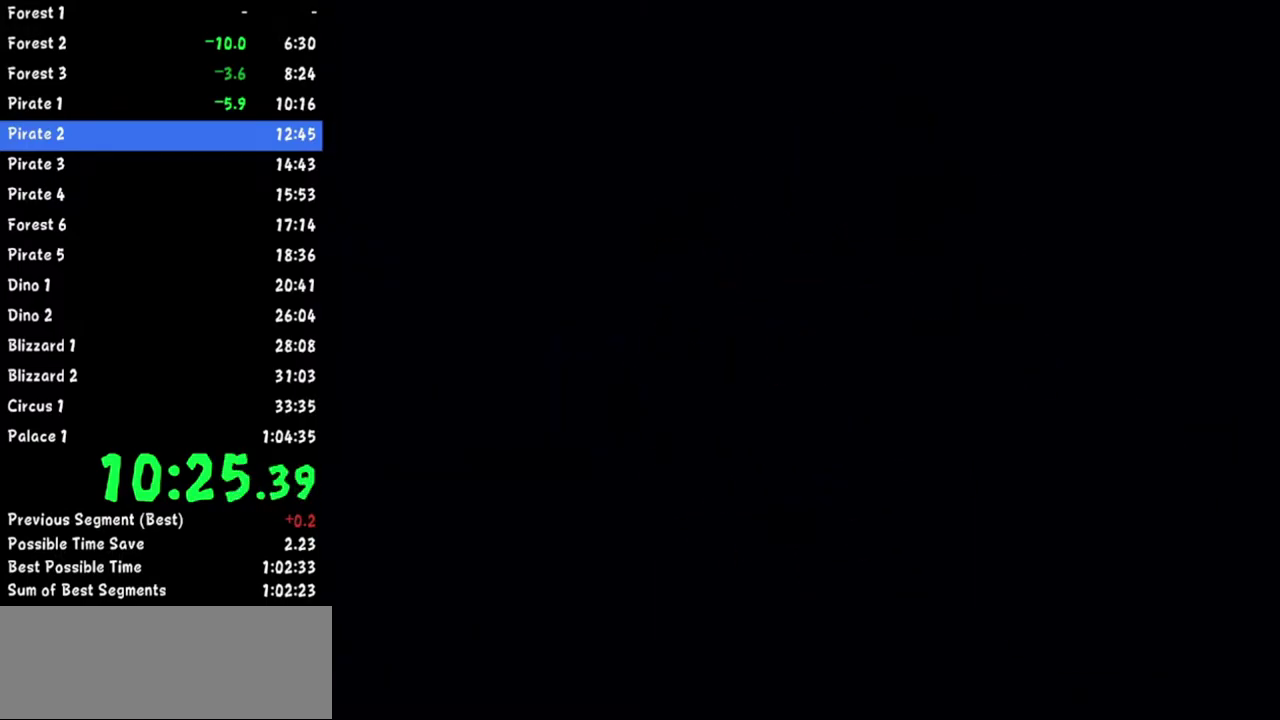
{"buttons": [], "left_stick": "center", "right_stick": "center"}
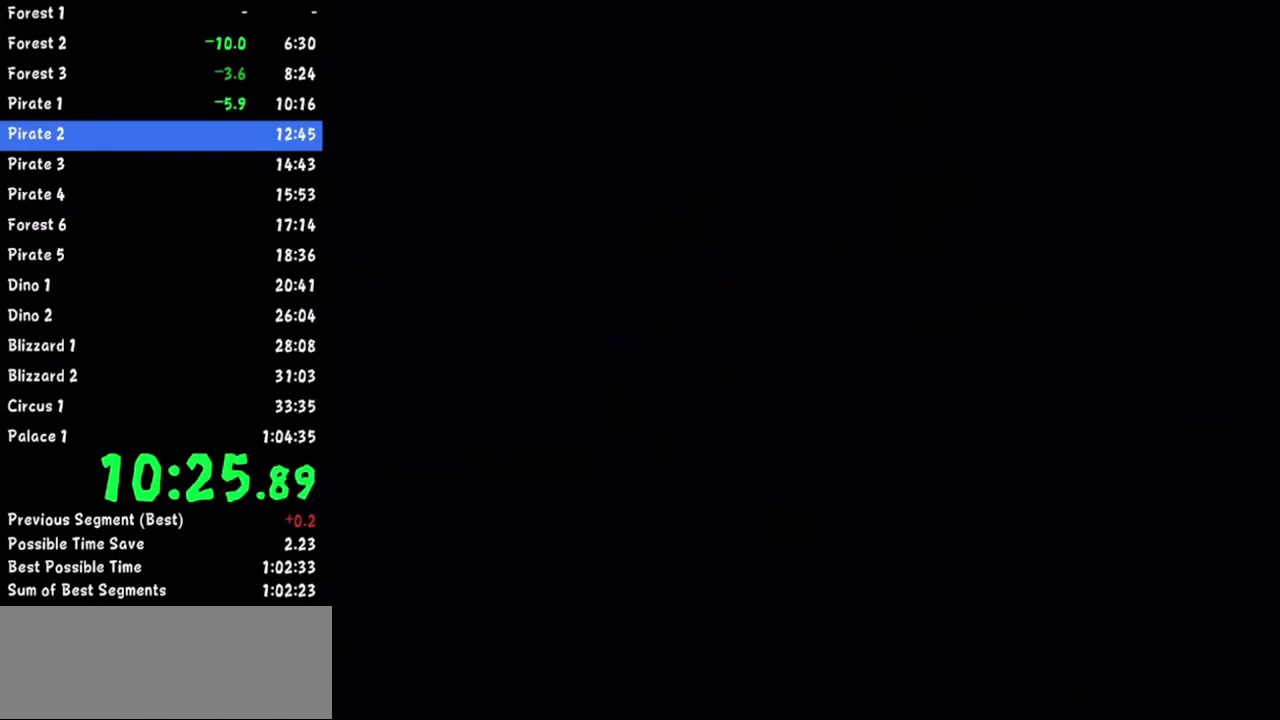
{"buttons": [], "left_stick": "center", "right_stick": "center"}
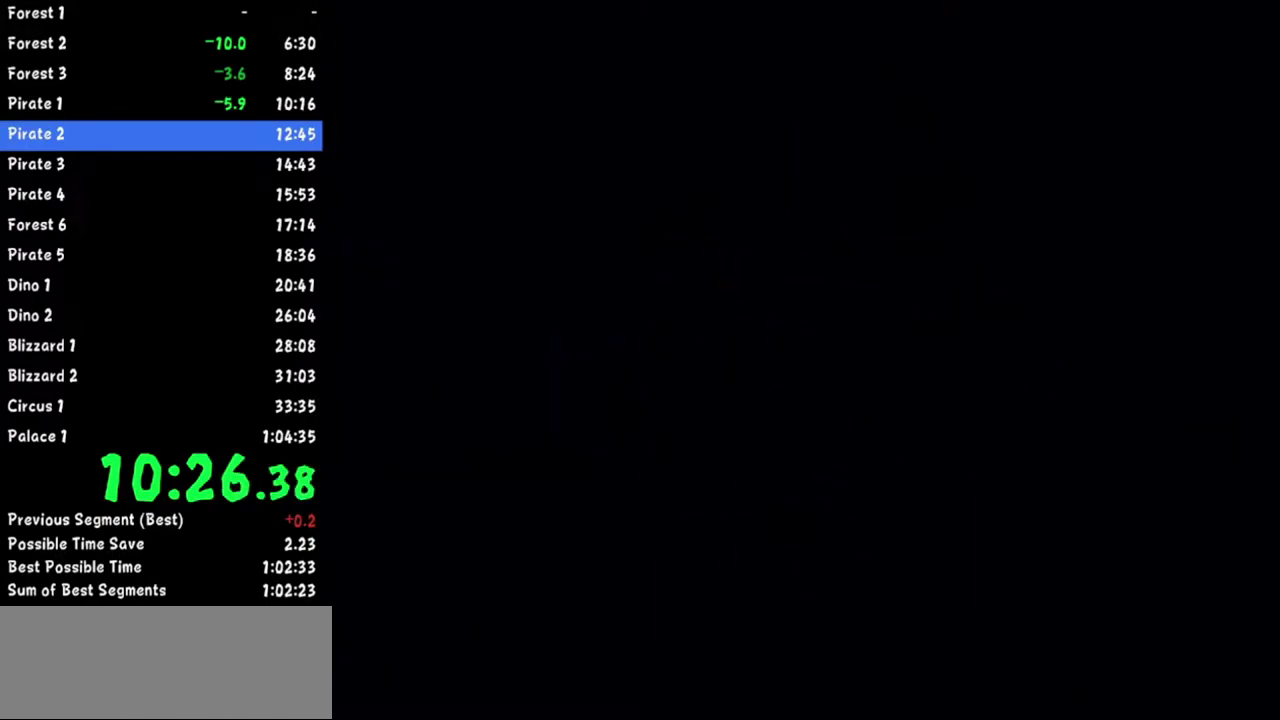
{"buttons": [], "left_stick": "center", "right_stick": "center"}
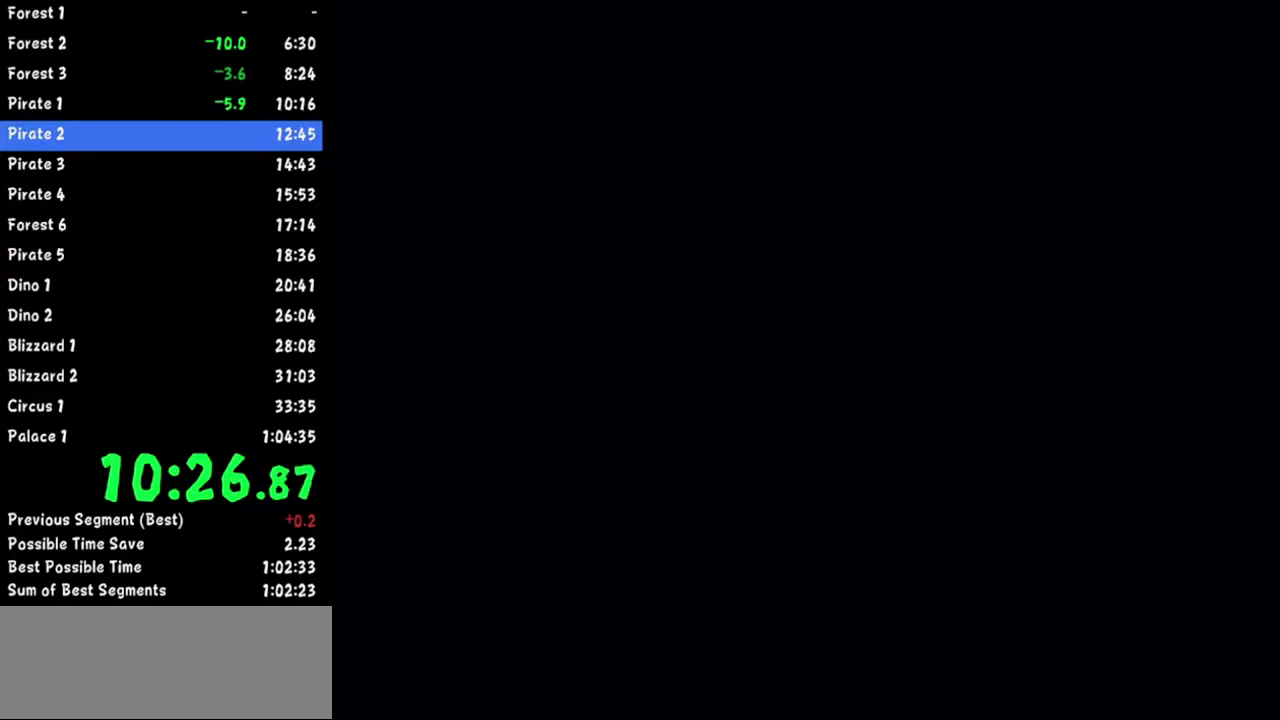
{"buttons": [], "left_stick": "center", "right_stick": "center"}
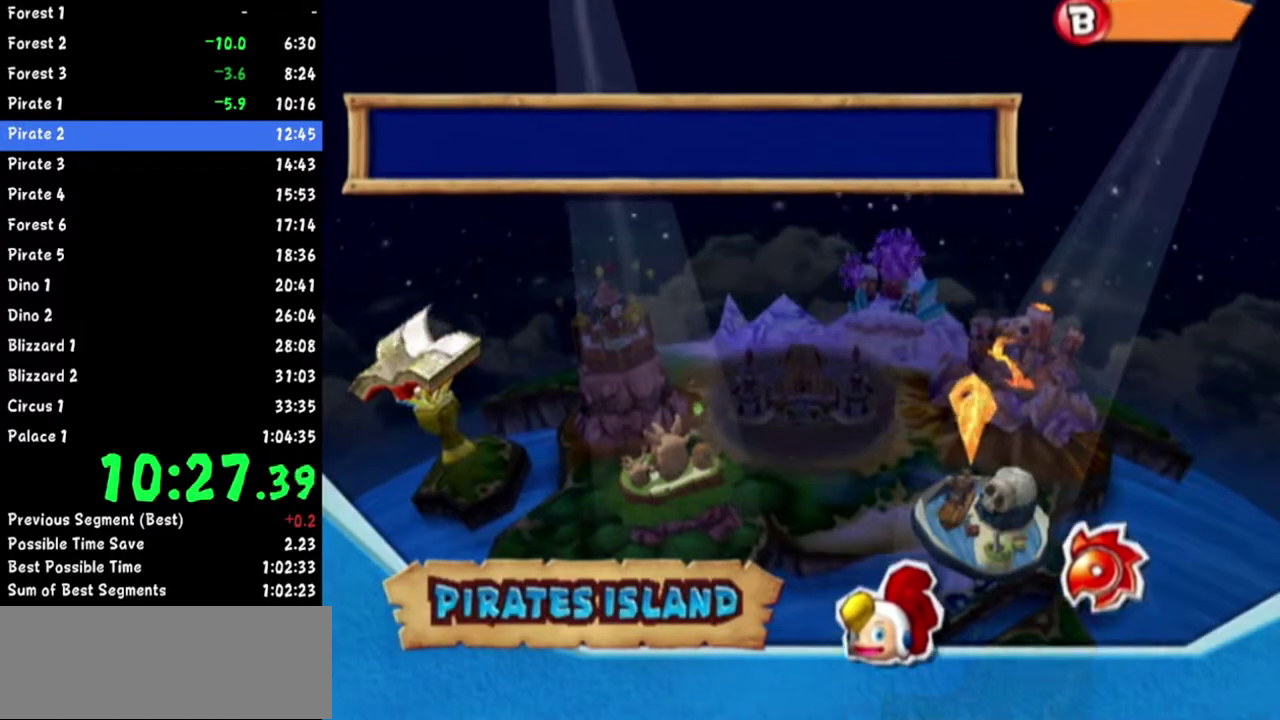
{"buttons": ["A"], "left_stick": "center", "right_stick": "center"}
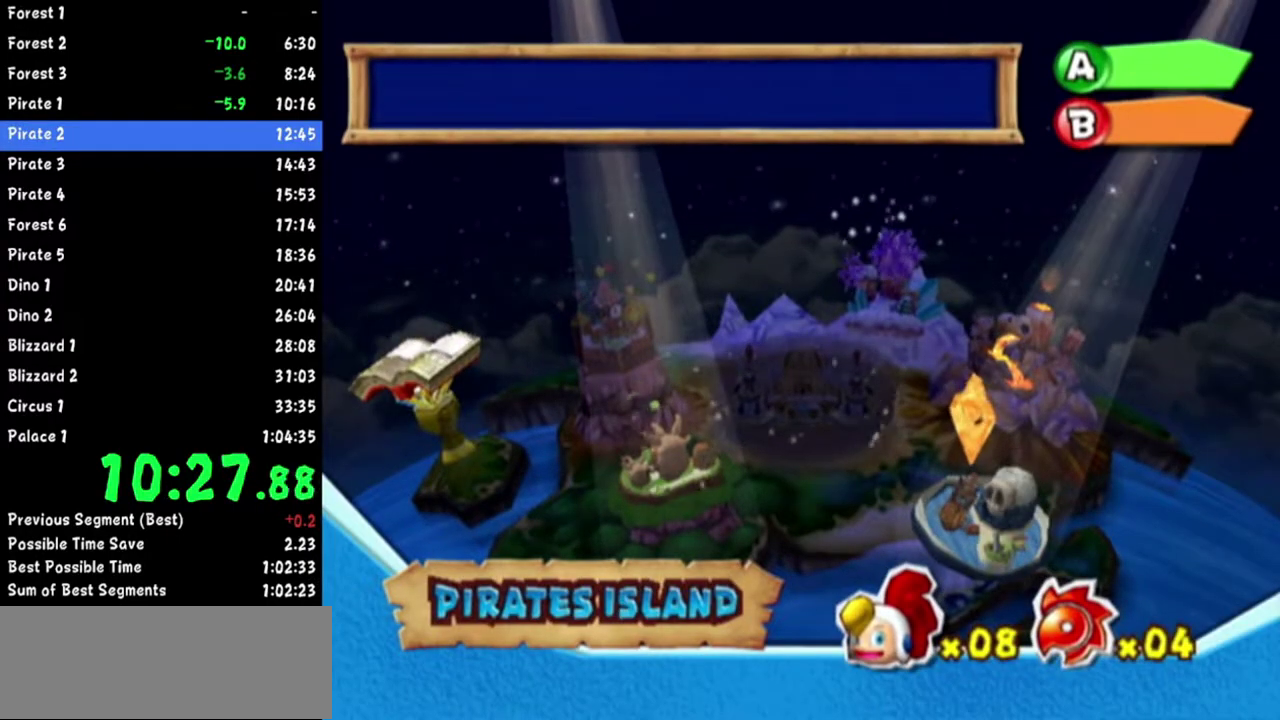
{"buttons": [], "left_stick": "center", "right_stick": "center"}
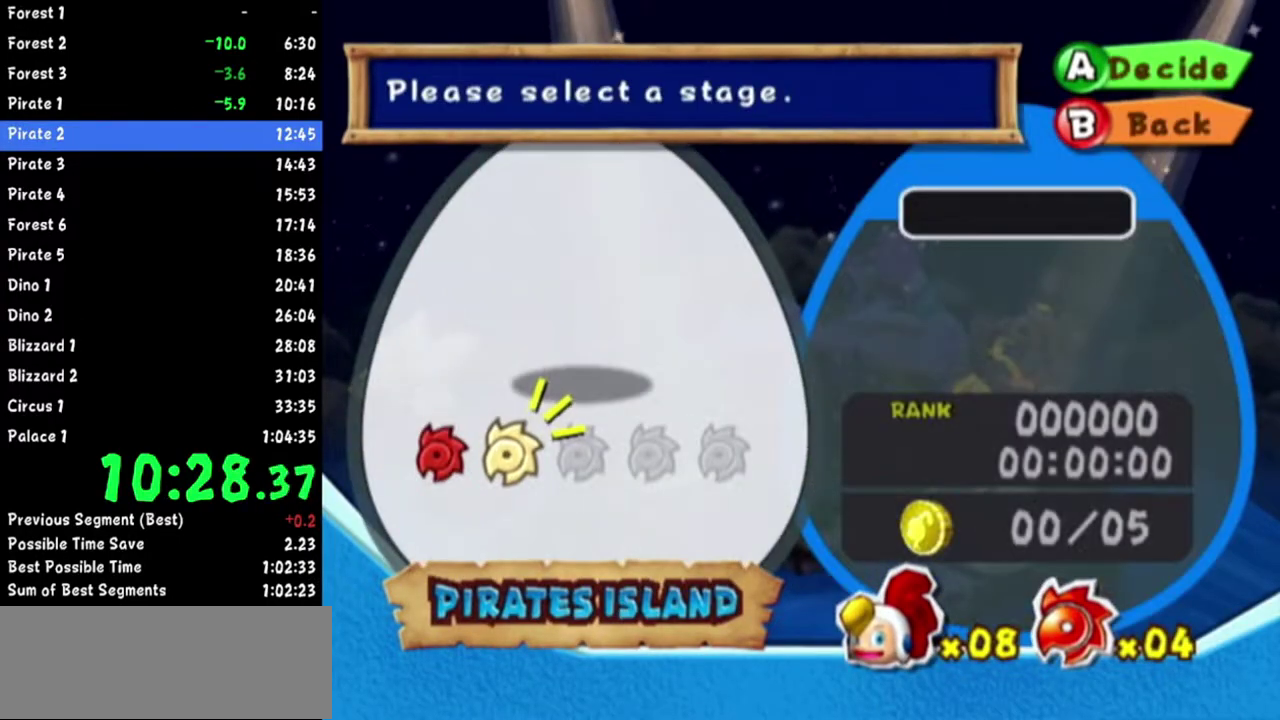
{"buttons": [], "left_stick": "center", "right_stick": "center"}
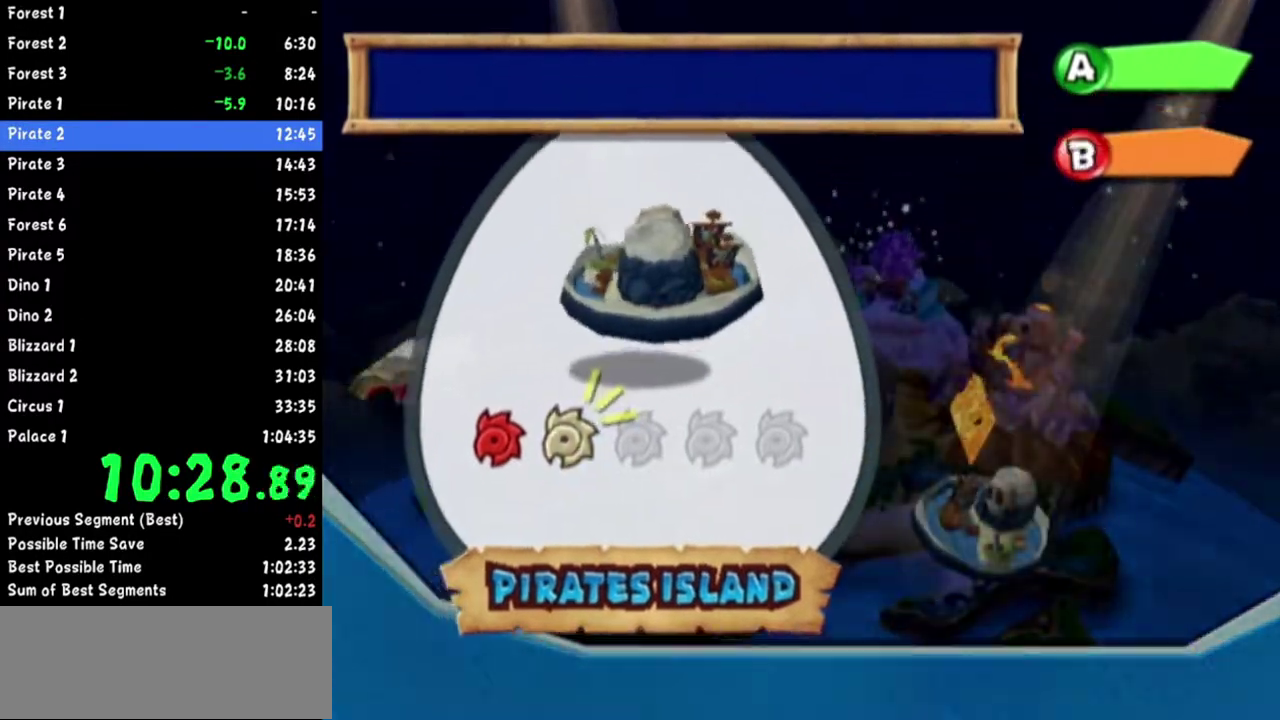
{"buttons": [], "left_stick": "left", "right_stick": "center"}
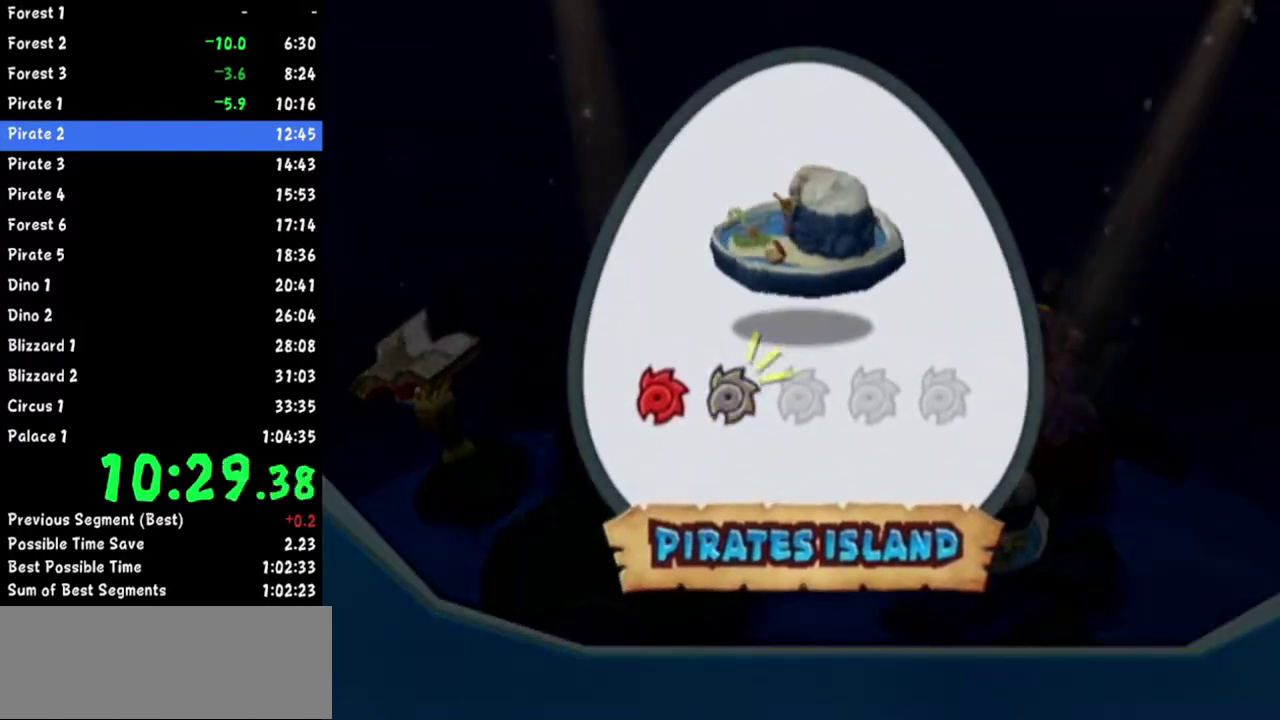
{"buttons": [], "left_stick": "up-left", "right_stick": "center"}